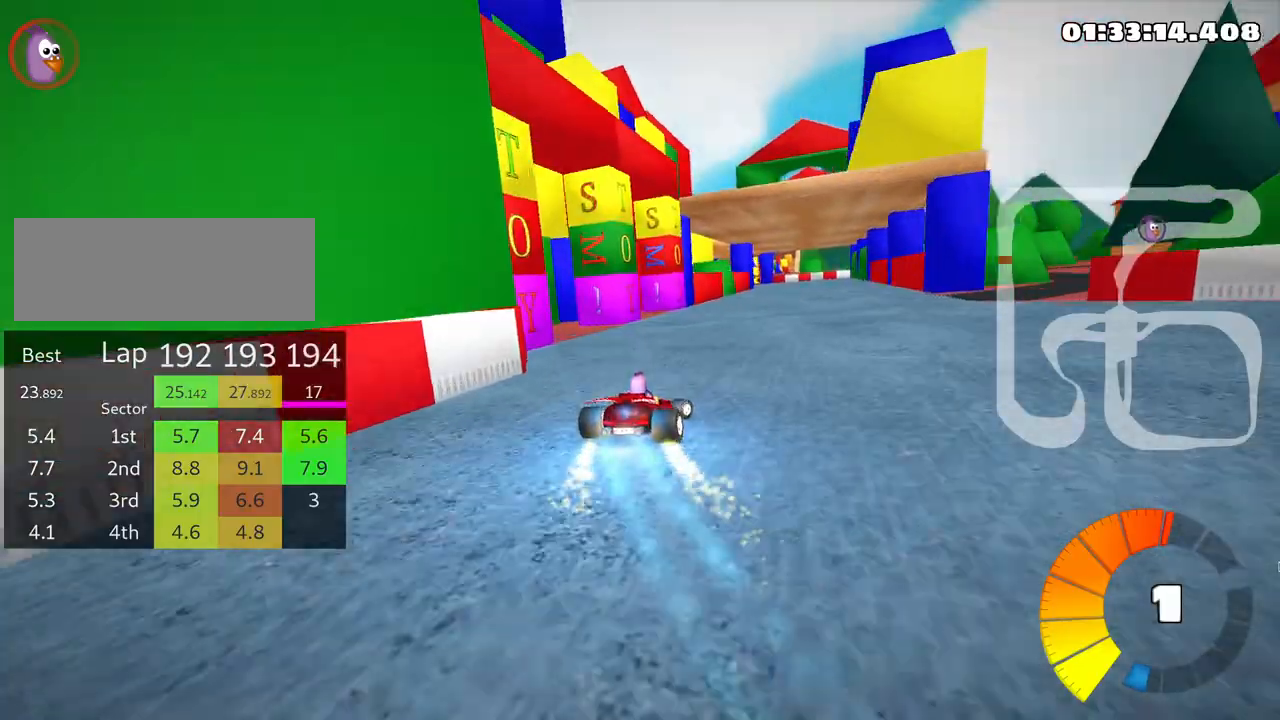
Gameplay with keyboard; each line is a JSON object with the keys held at the frame after it. "events" lists presses ("down") and releases ("up") of "down", "fire", "flag", "left", "look", "nitro", "right", "skid" and "up" between this image and that frame as [ms after this image, input, new state], when the widget could be followed in between. No other keys are recorded. Mouse input is not recorded. Key names are as the overlay labels them; some are game actions (e.g. jump) rather than physical keys.
{"keys": ["left", "skid", "up"], "events": [[266, "right", "up"], [283, "left", "down"], [316, "skid", "down"]]}
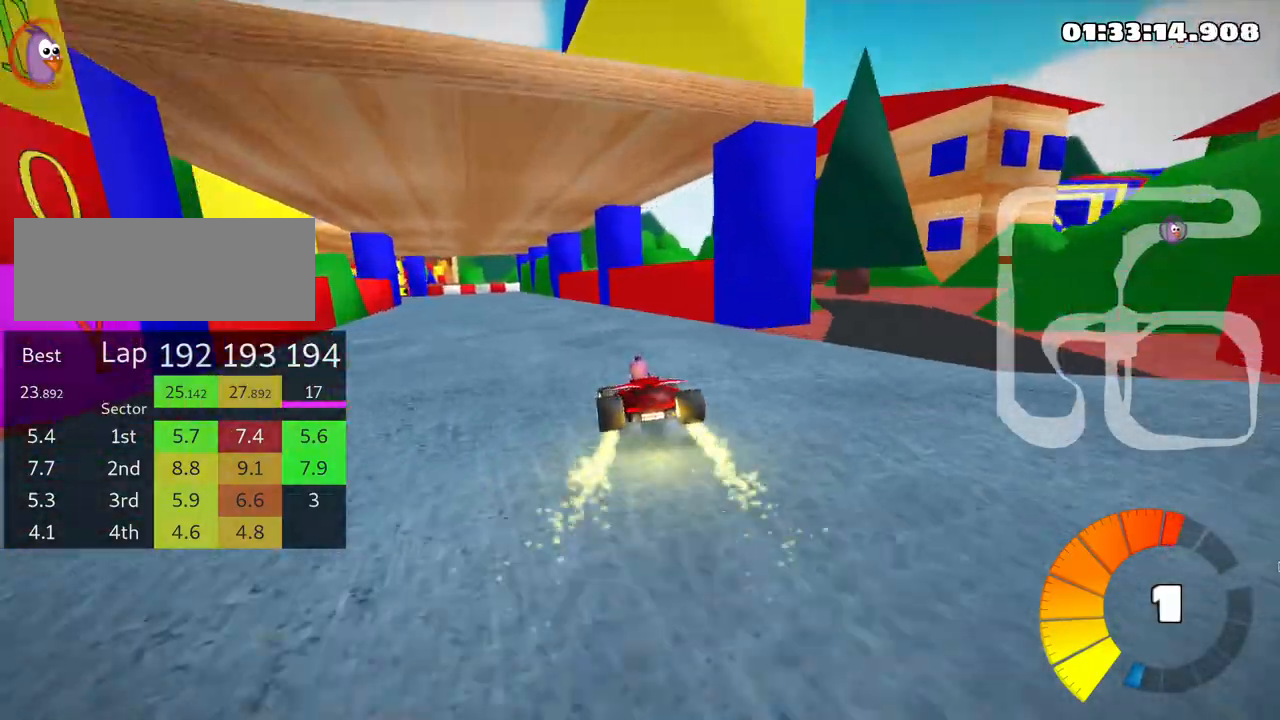
{"keys": ["left", "skid", "up"], "events": [[33, "left", "up"], [200, "right", "down"], [400, "left", "down"], [416, "right", "up"]]}
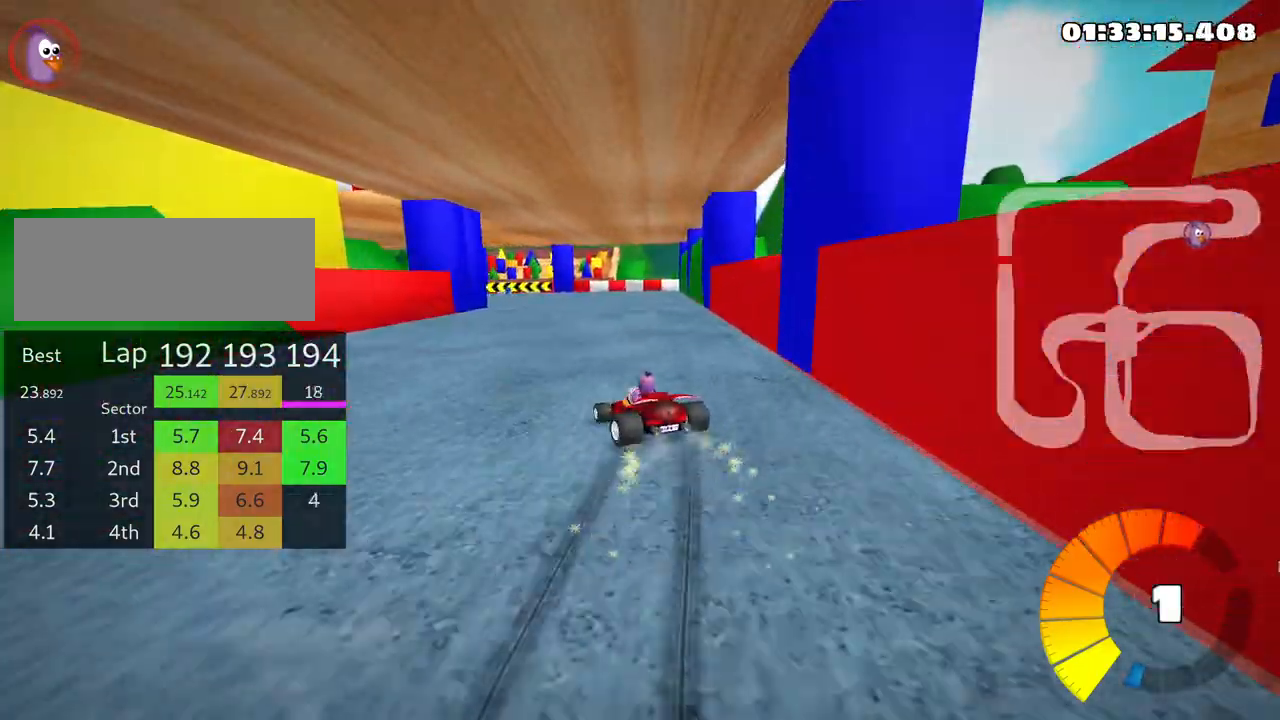
{"keys": ["left", "skid", "up"], "events": []}
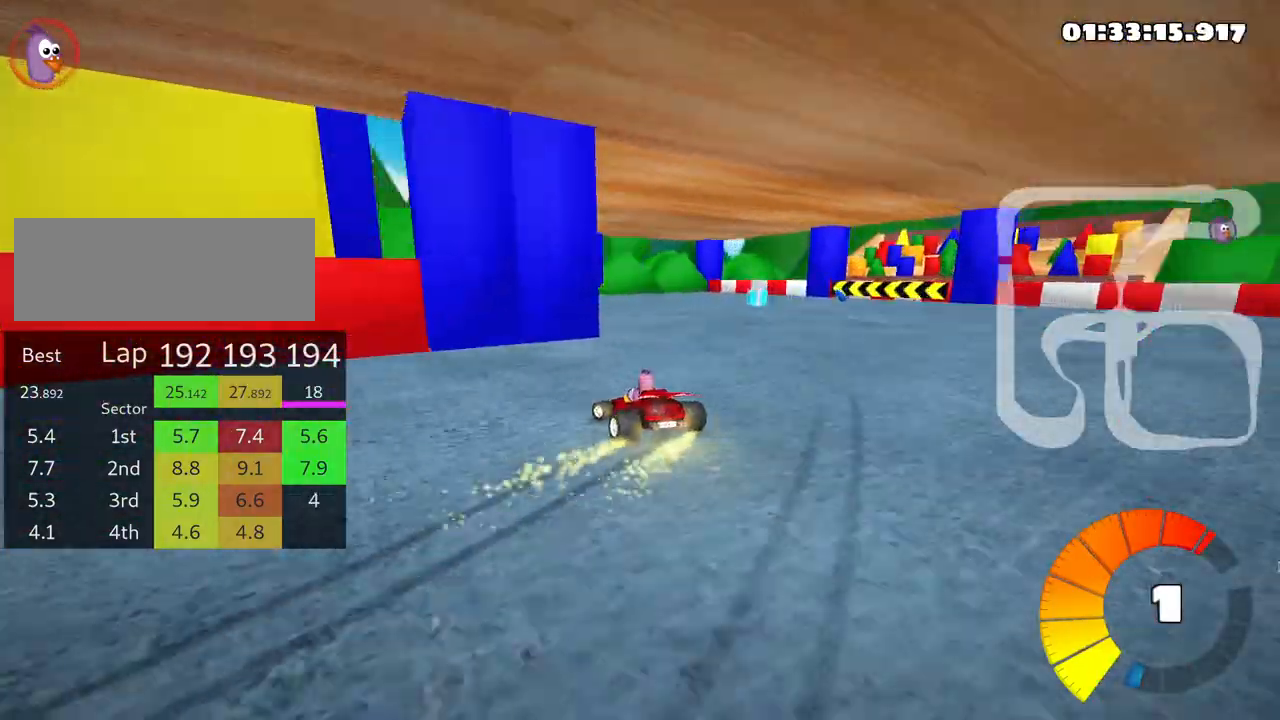
{"keys": ["left", "skid", "up"], "events": [[66, "skid", "up"], [483, "skid", "down"]]}
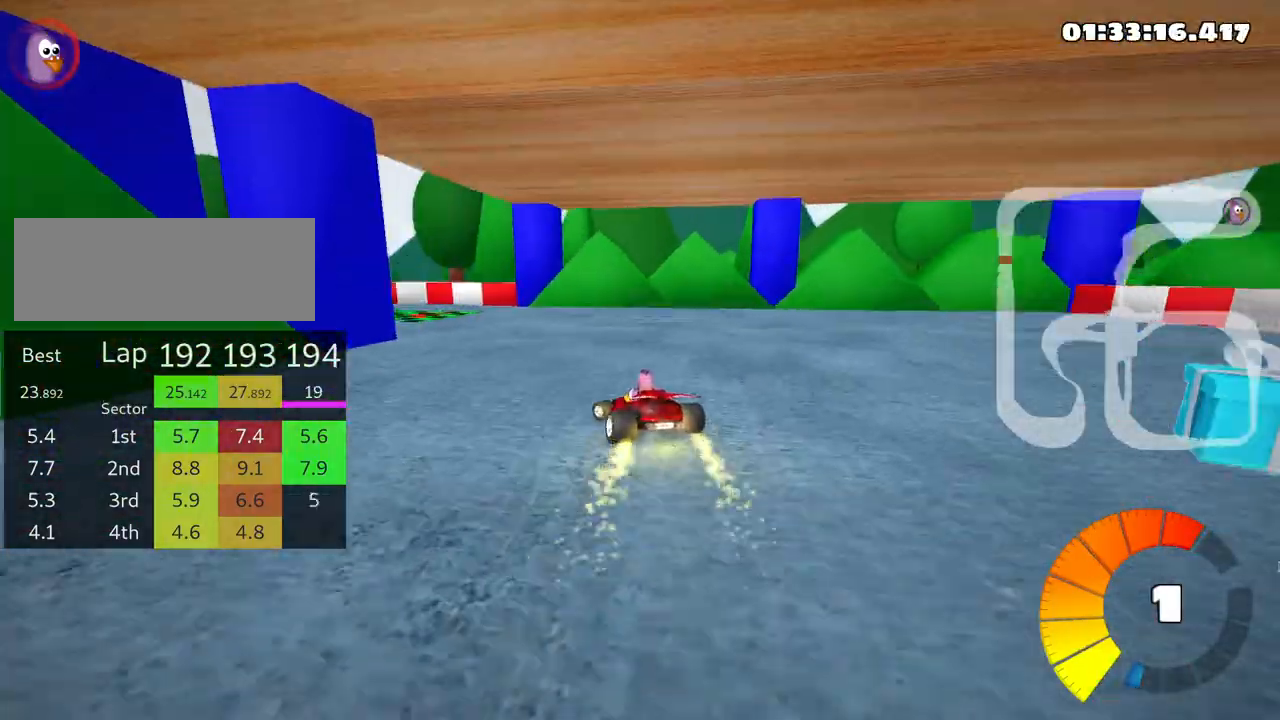
{"keys": ["left", "nitro", "up"], "events": [[300, "skid", "up"], [383, "nitro", "down"]]}
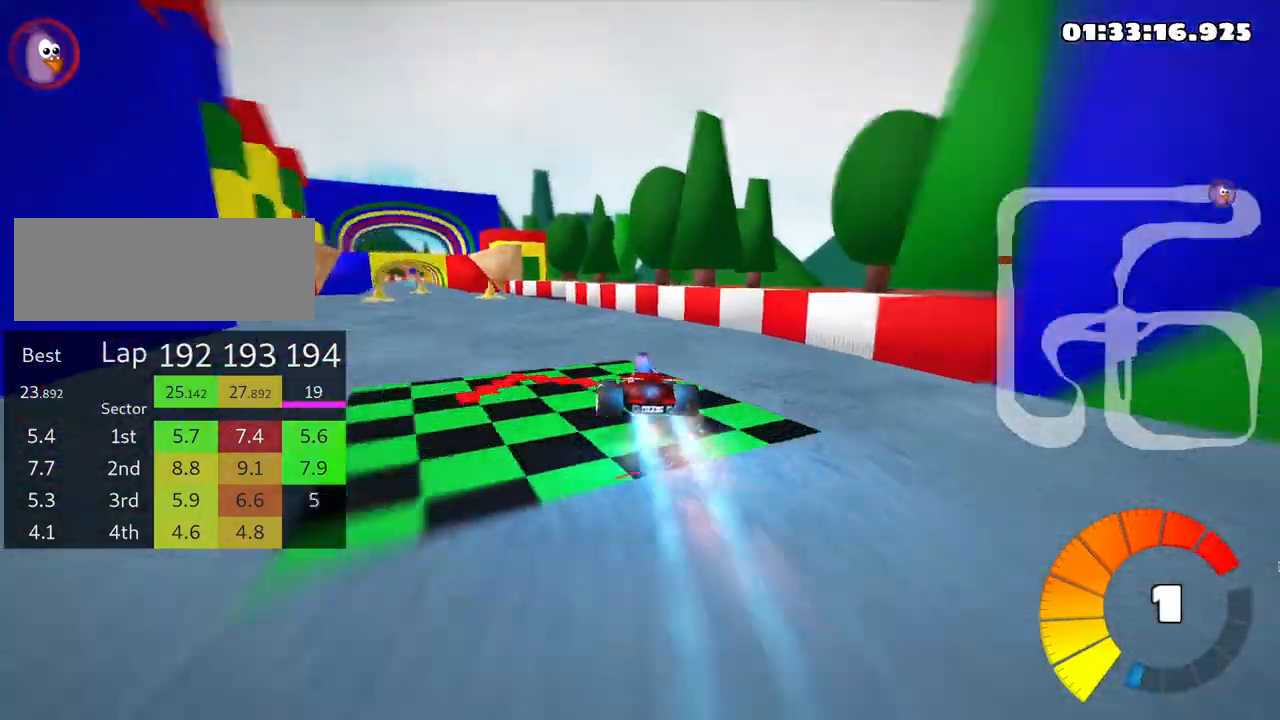
{"keys": ["left", "up"], "events": [[33, "nitro", "up"], [266, "left", "up"], [433, "left", "down"]]}
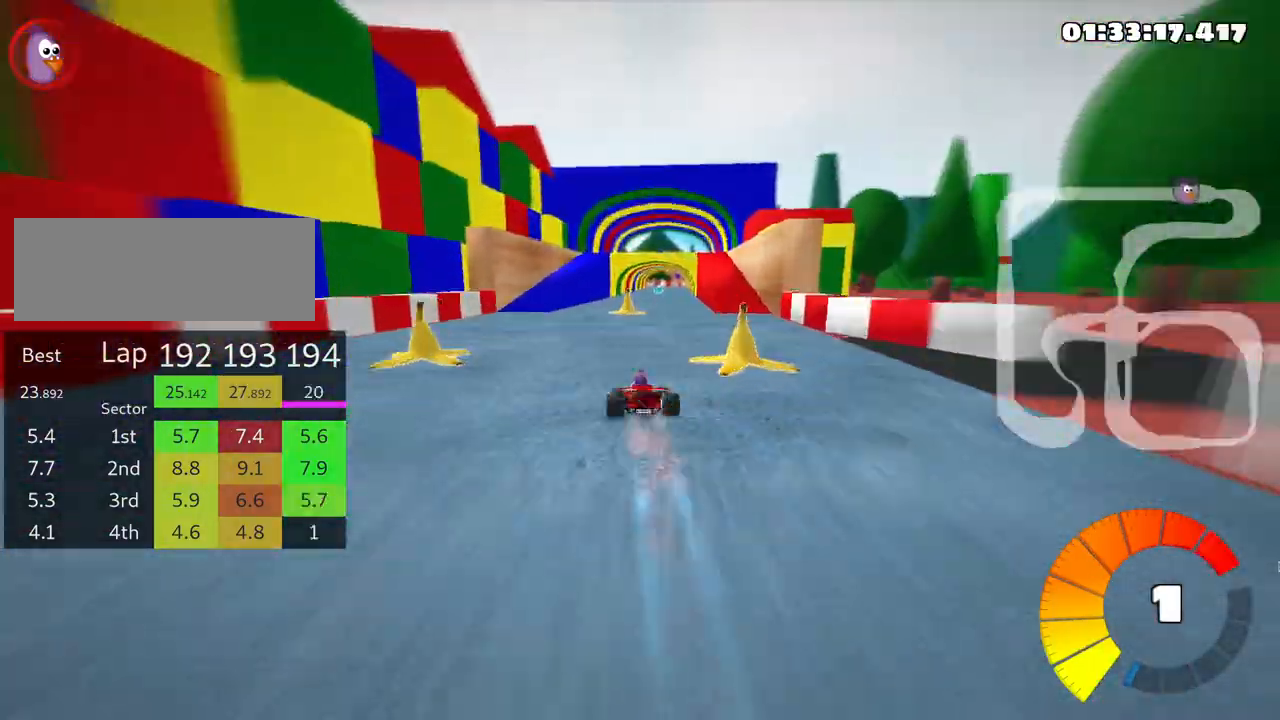
{"keys": ["right", "up"], "events": [[116, "left", "up"], [216, "right", "down"]]}
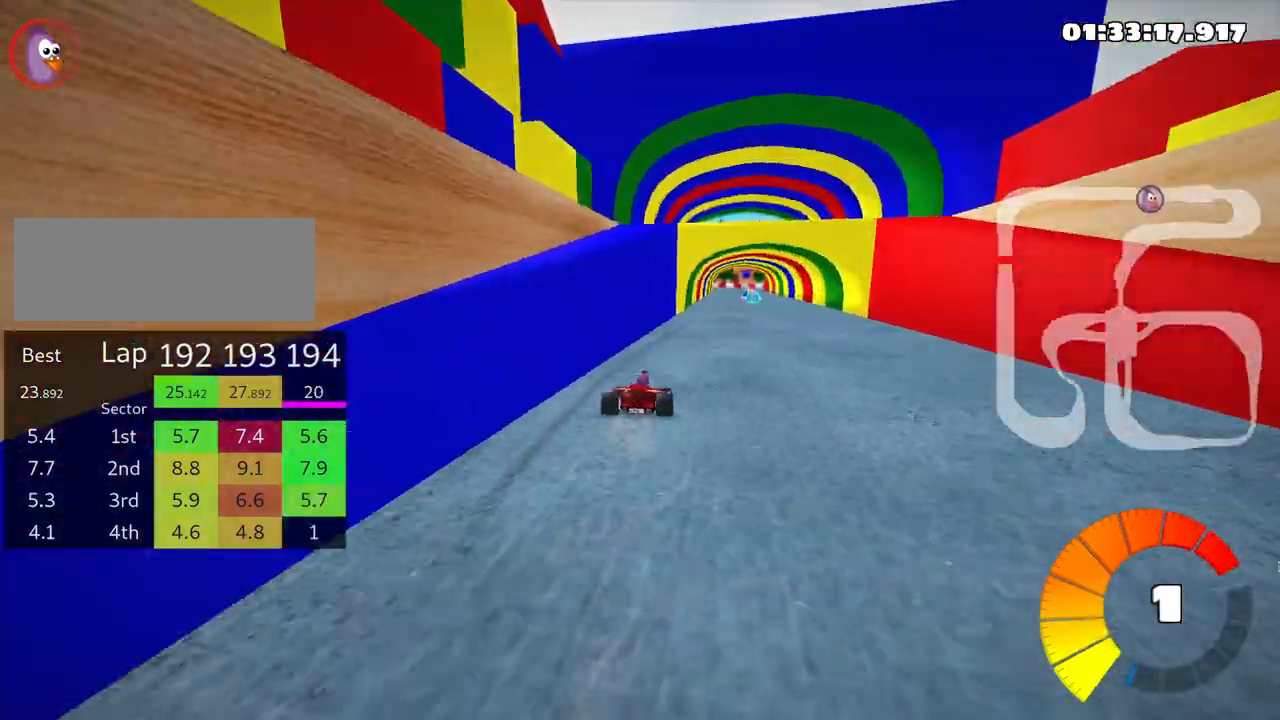
{"keys": ["left", "up"], "events": [[50, "right", "up"], [450, "left", "down"]]}
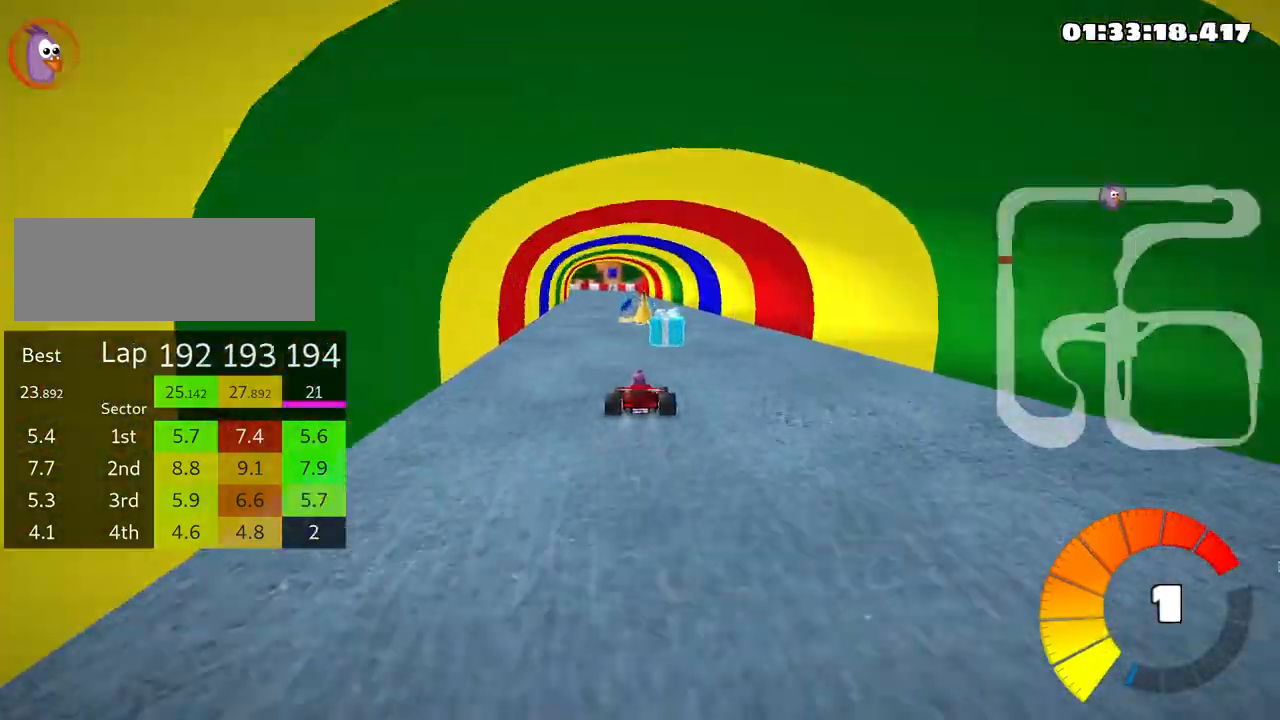
{"keys": ["up"], "events": [[100, "left", "up"]]}
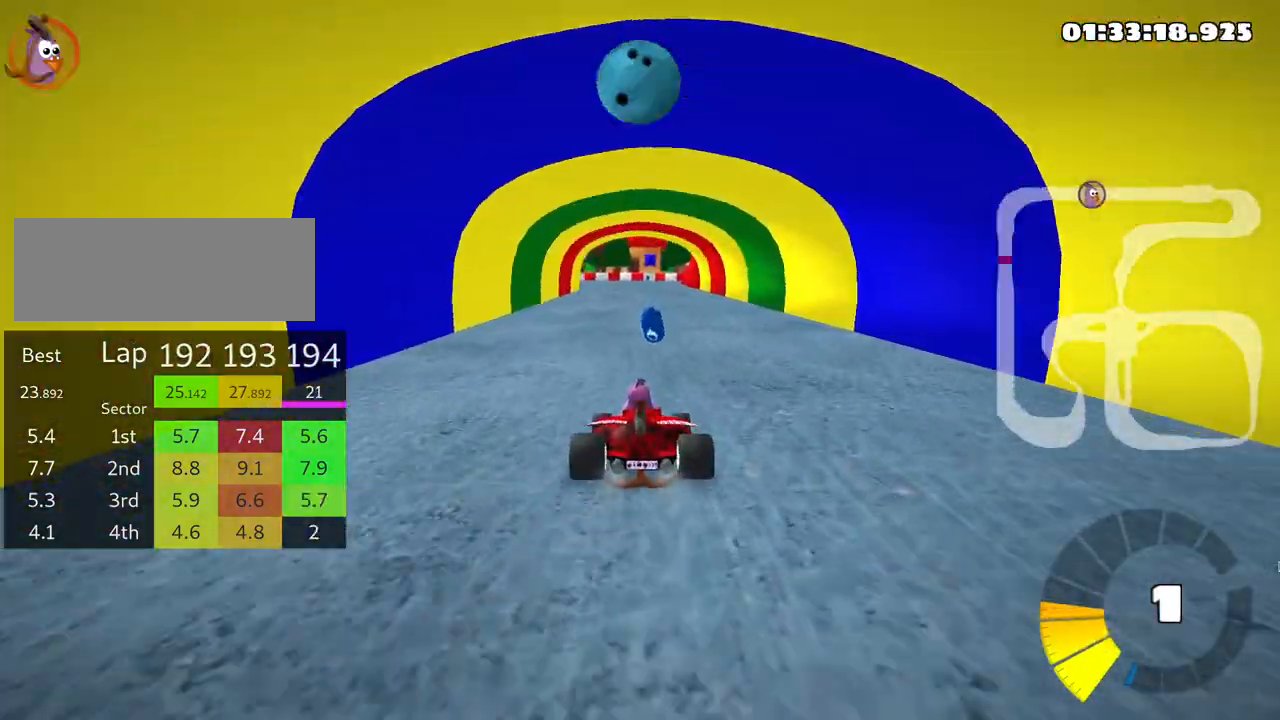
{"keys": ["up"], "events": []}
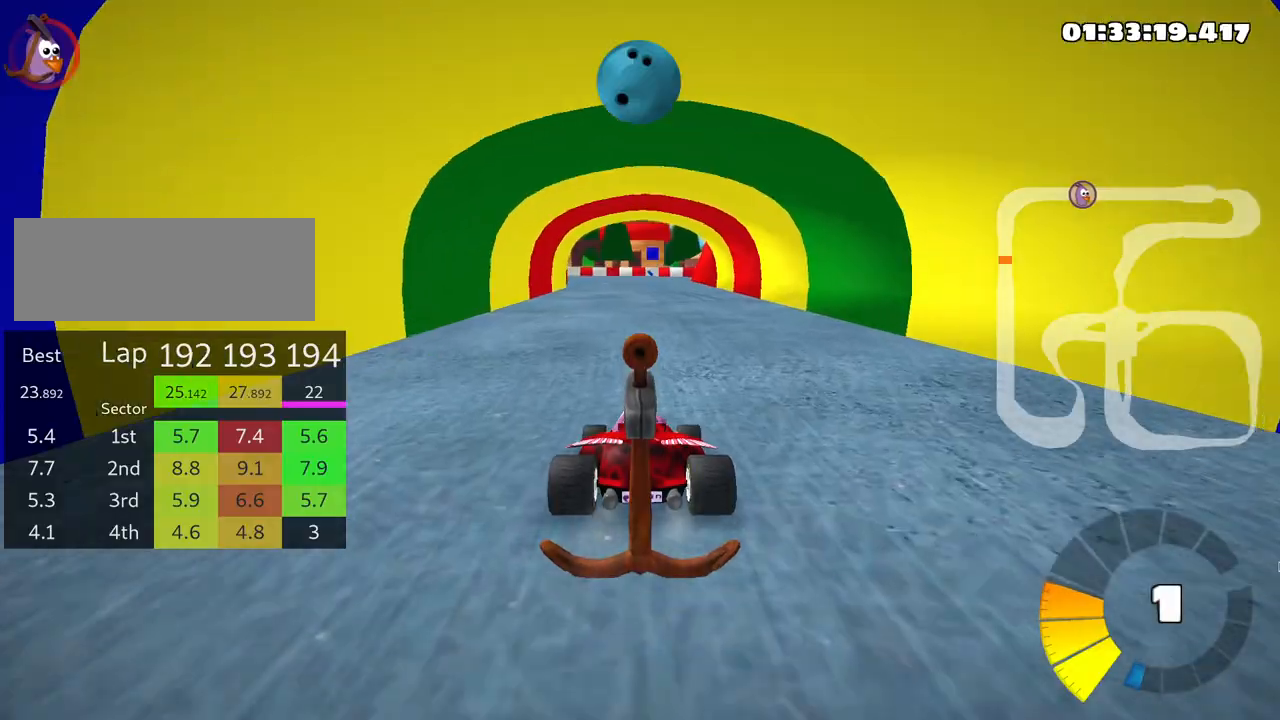
{"keys": ["right", "up"], "events": [[466, "right", "down"]]}
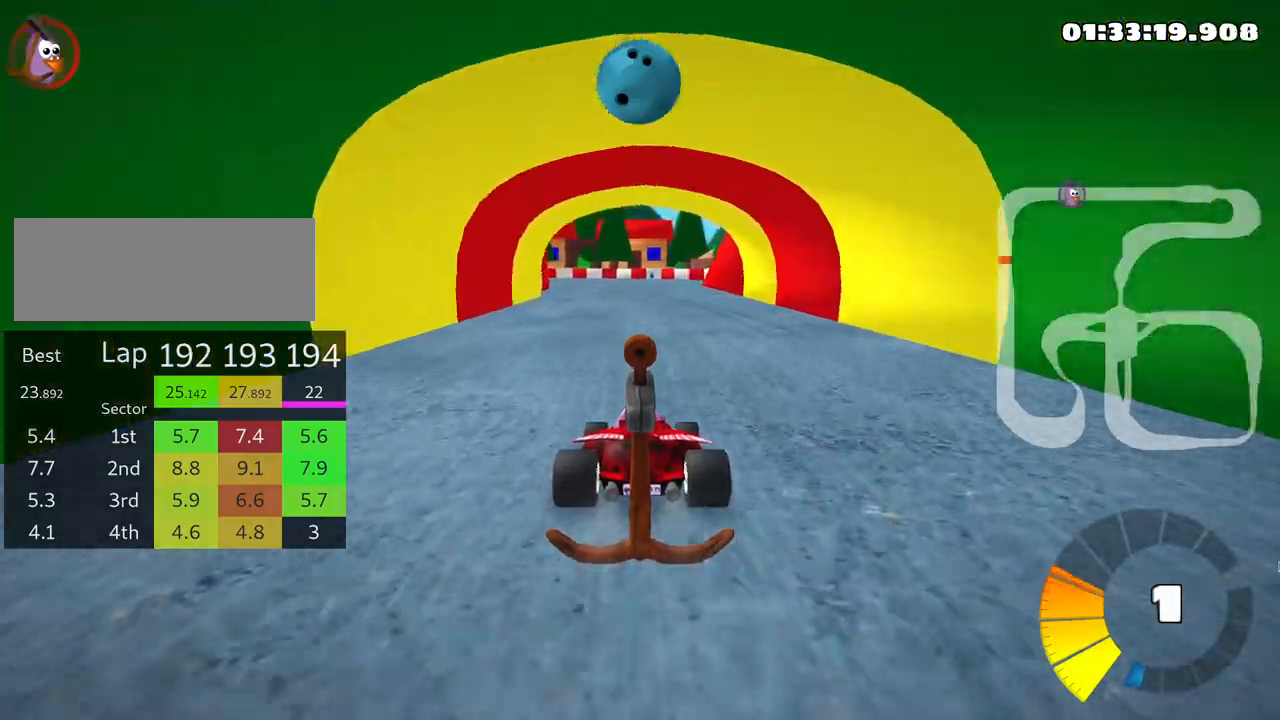
{"keys": ["up"], "events": [[133, "right", "up"]]}
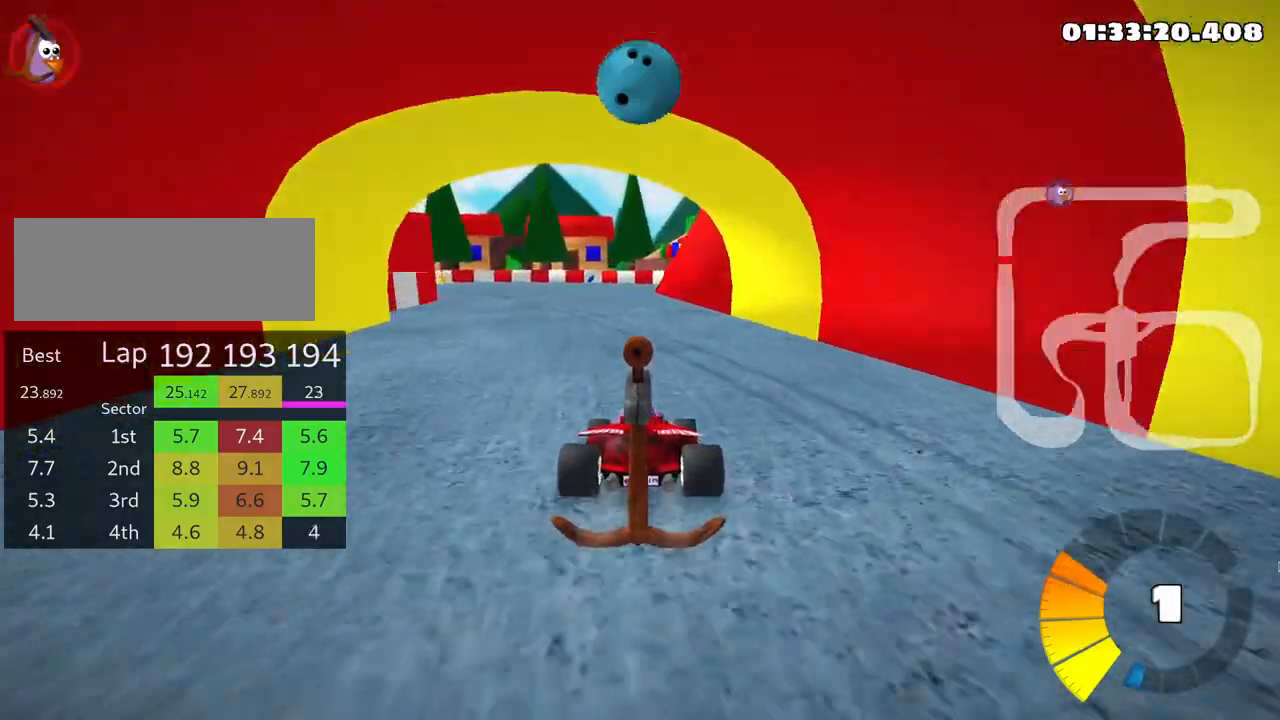
{"keys": ["left", "up"], "events": [[100, "left", "down"]]}
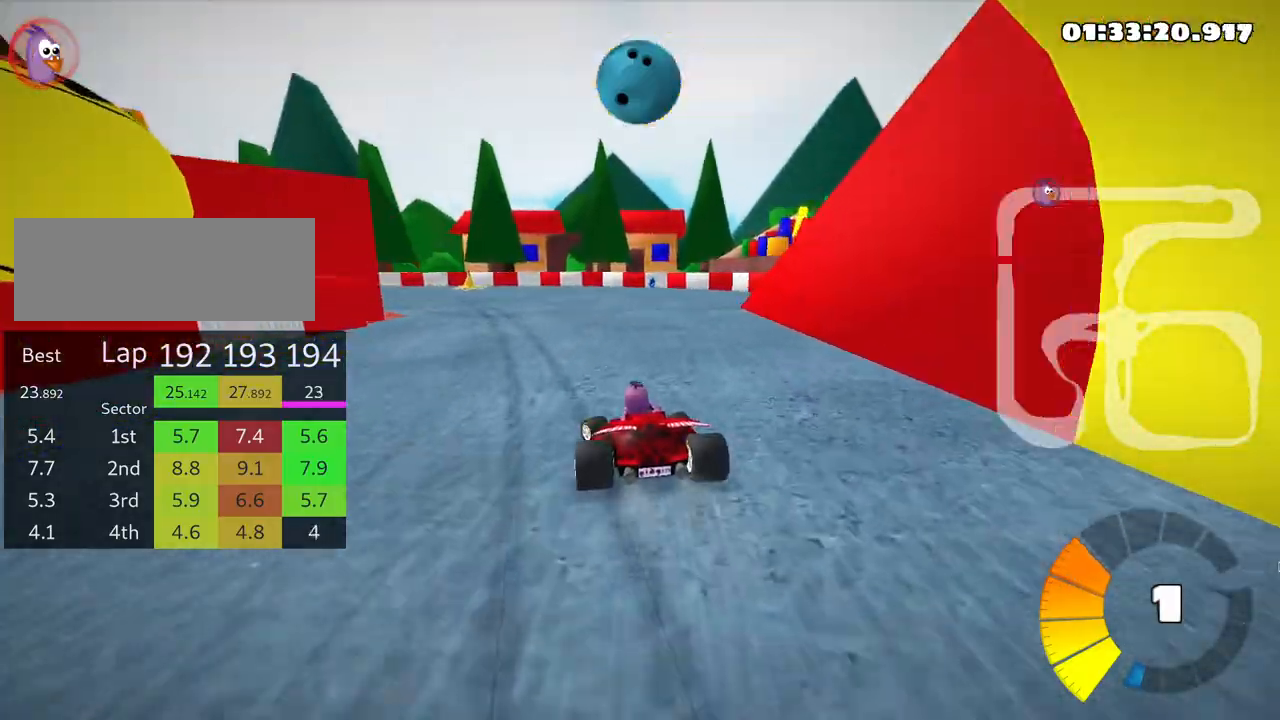
{"keys": ["left", "up"], "events": [[50, "left", "up"], [383, "left", "down"]]}
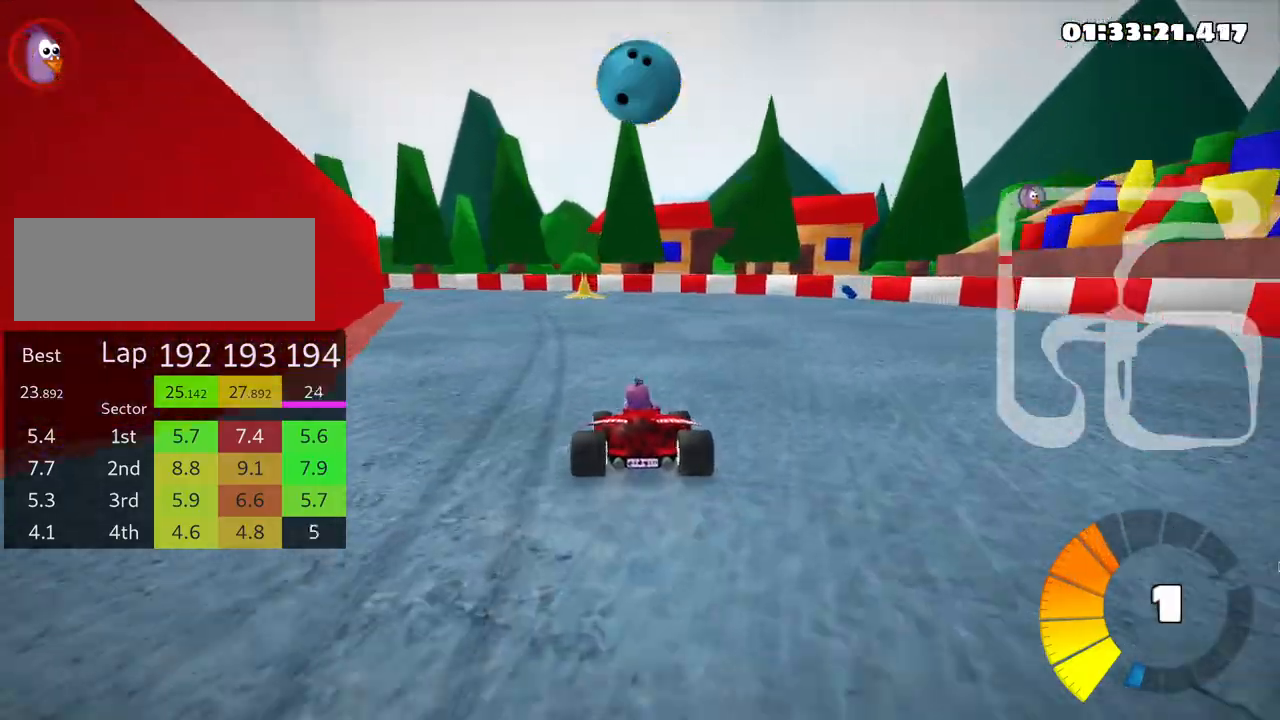
{"keys": ["left", "up"], "events": [[250, "left", "up"], [333, "left", "down"]]}
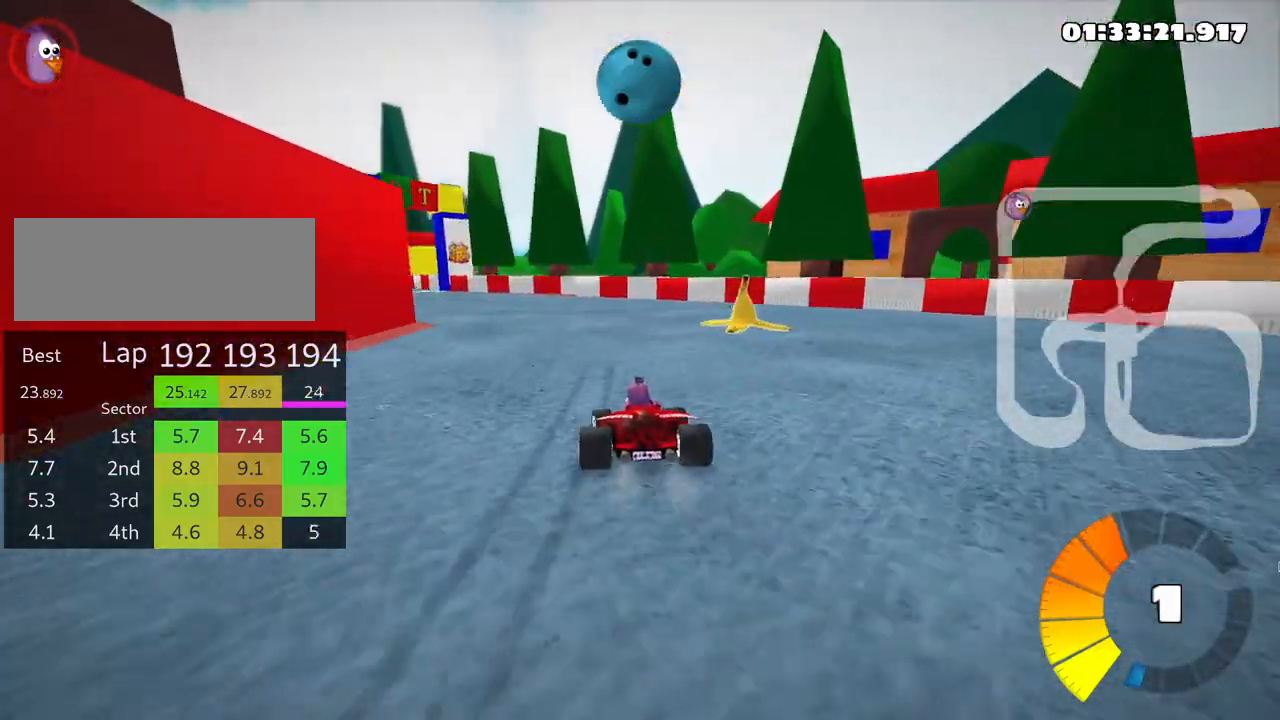
{"keys": ["up"], "events": [[250, "left", "up"]]}
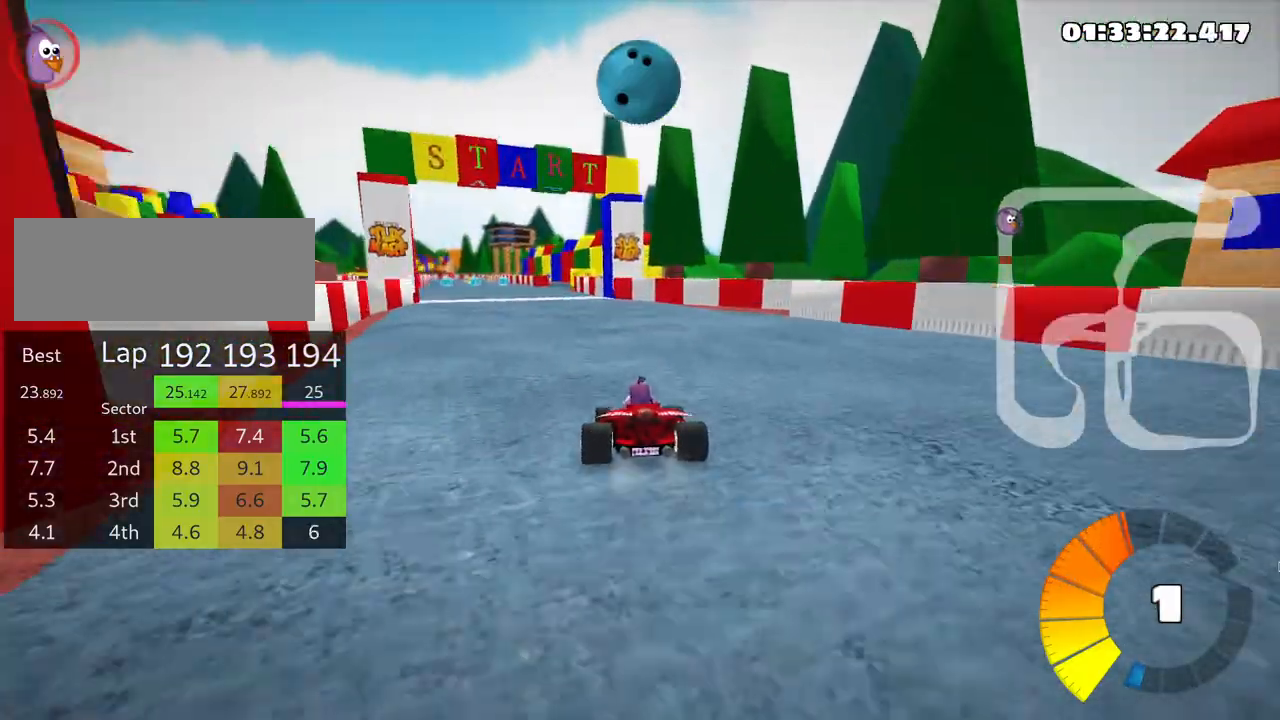
{"keys": ["left", "skid", "up"], "events": [[383, "left", "down"], [383, "skid", "down"]]}
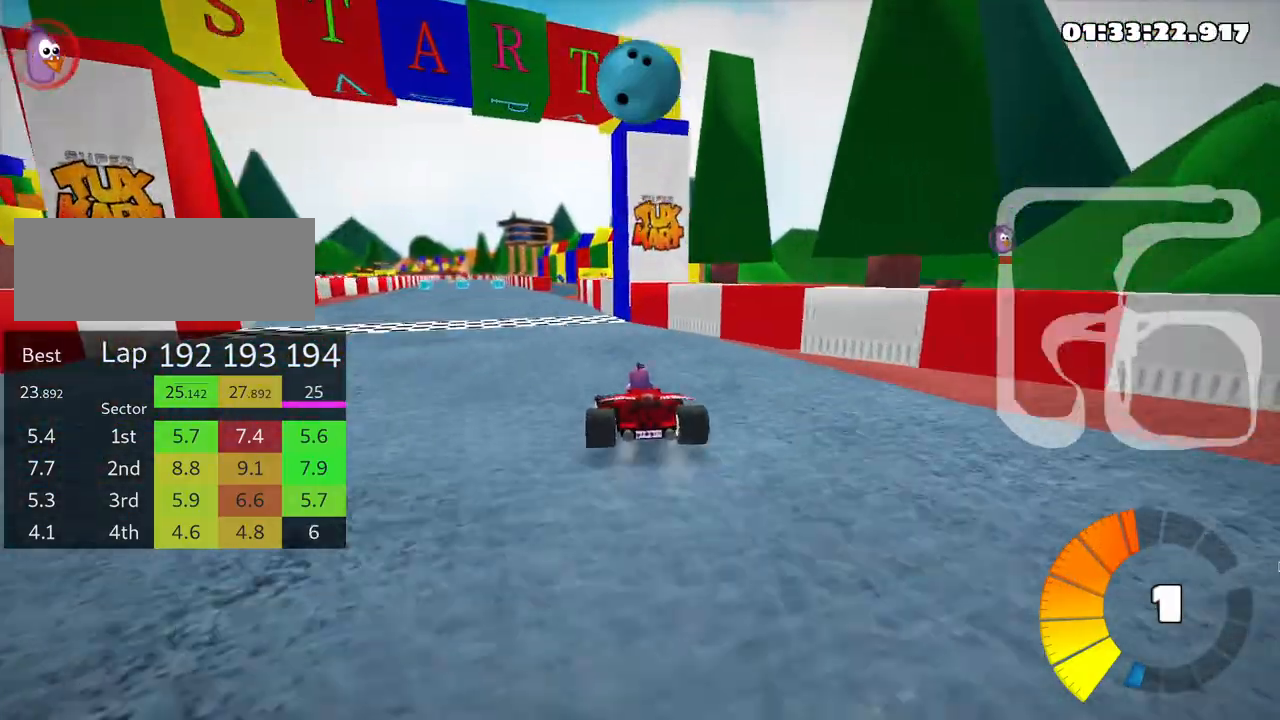
{"keys": ["right", "skid", "up"], "events": [[133, "right", "down"], [183, "left", "up"]]}
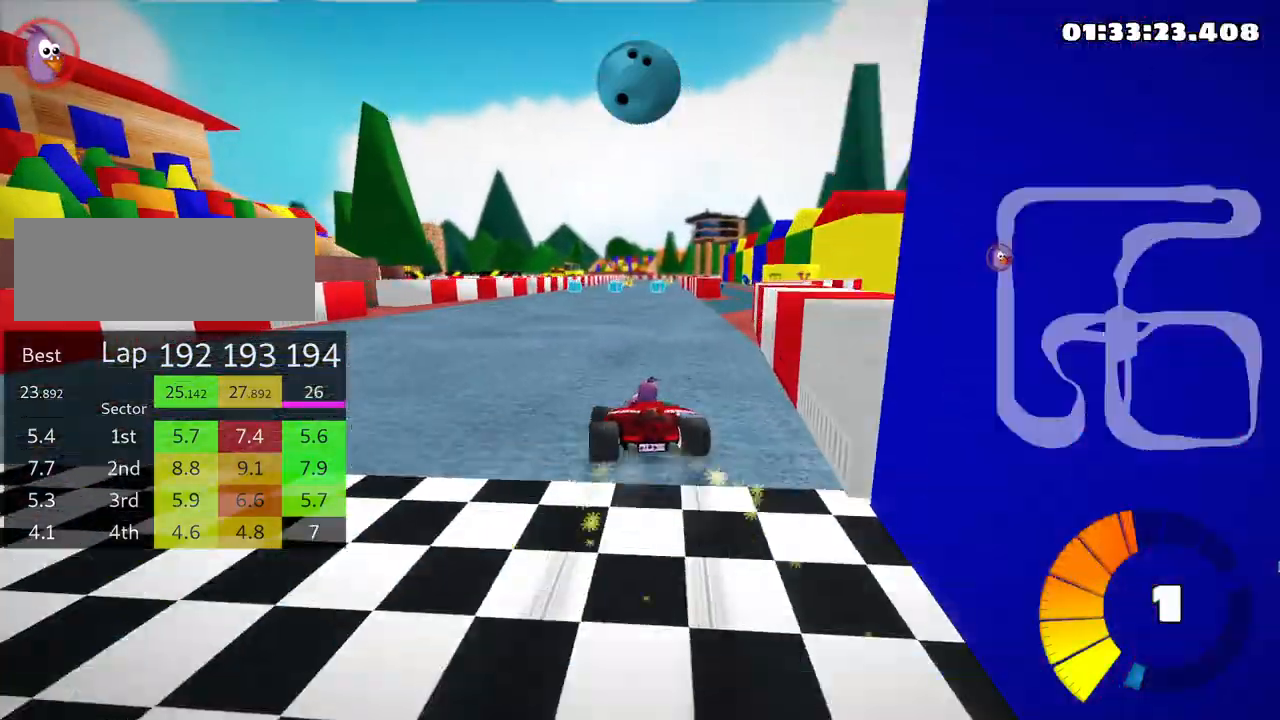
{"keys": ["right", "skid", "up"], "events": [[100, "nitro", "down"], [216, "nitro", "up"]]}
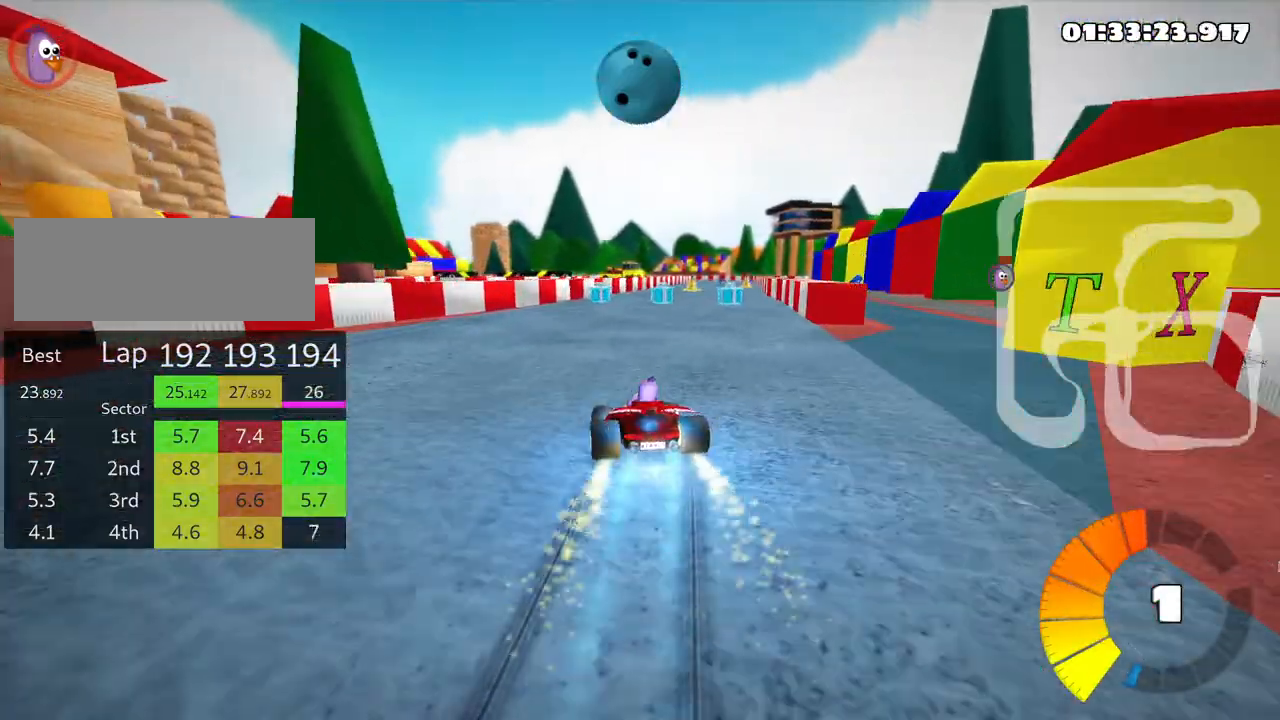
{"keys": ["up"], "events": [[316, "skid", "up"], [383, "right", "up"]]}
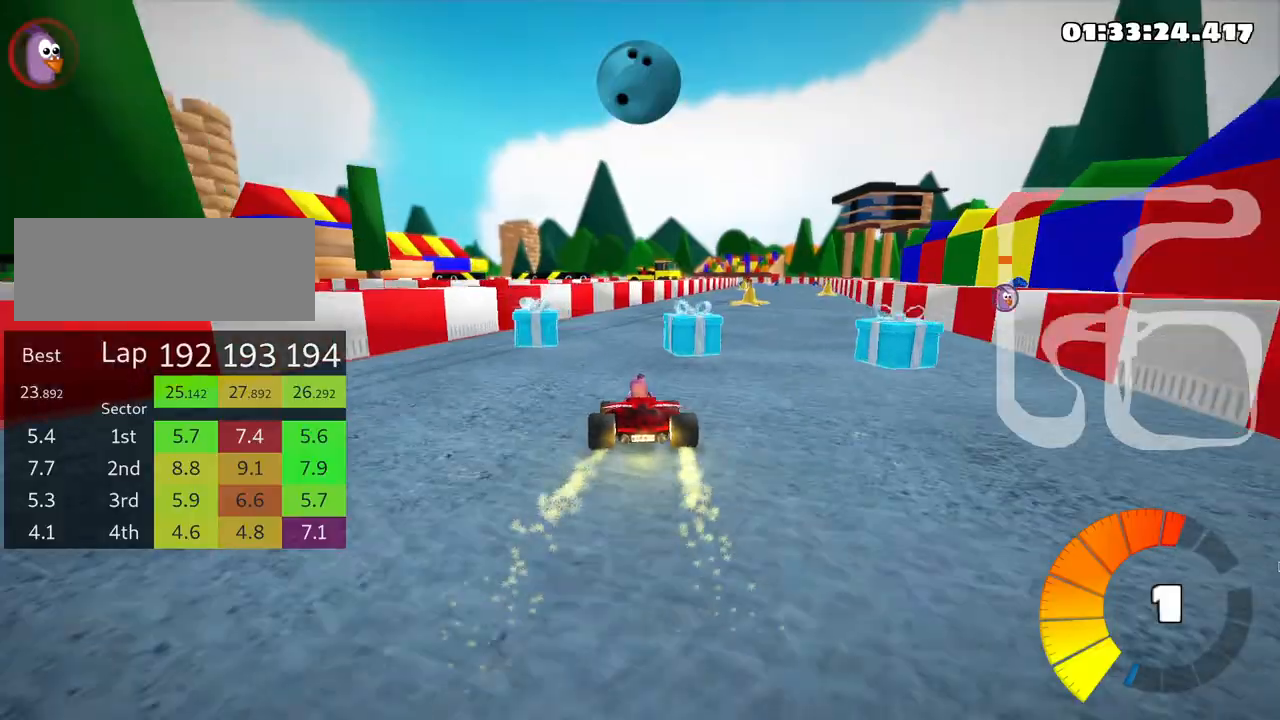
{"keys": ["right", "up"], "events": [[183, "right", "down"]]}
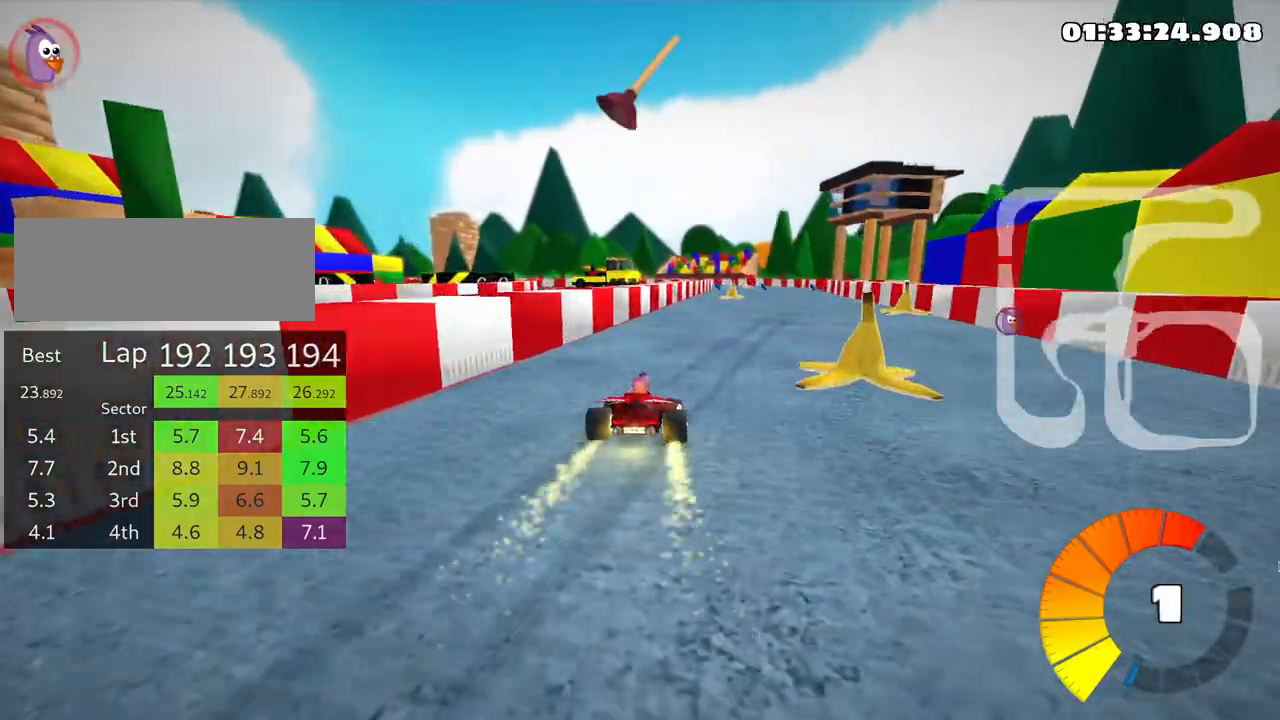
{"keys": ["skid", "up"], "events": [[266, "right", "up"], [300, "left", "down"], [300, "skid", "down"], [450, "left", "up"]]}
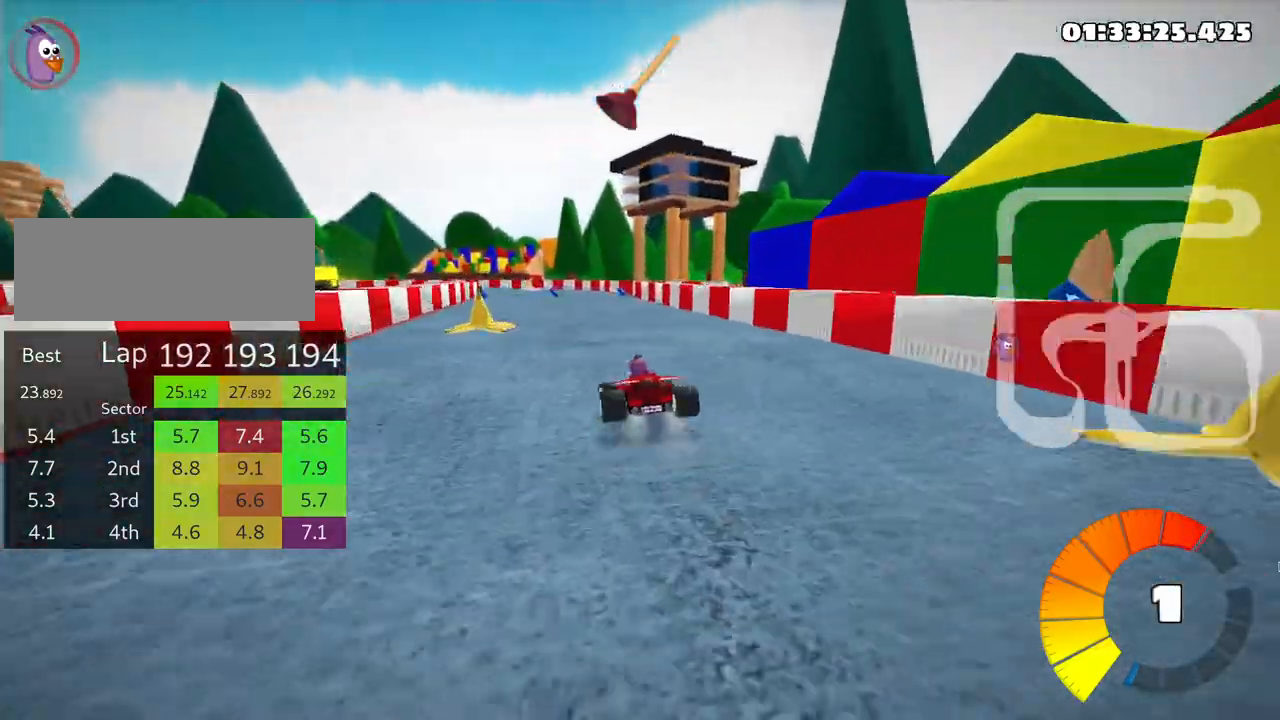
{"keys": ["right", "skid", "up"], "events": [[216, "fire", "down"], [233, "right", "down"], [416, "fire", "up"]]}
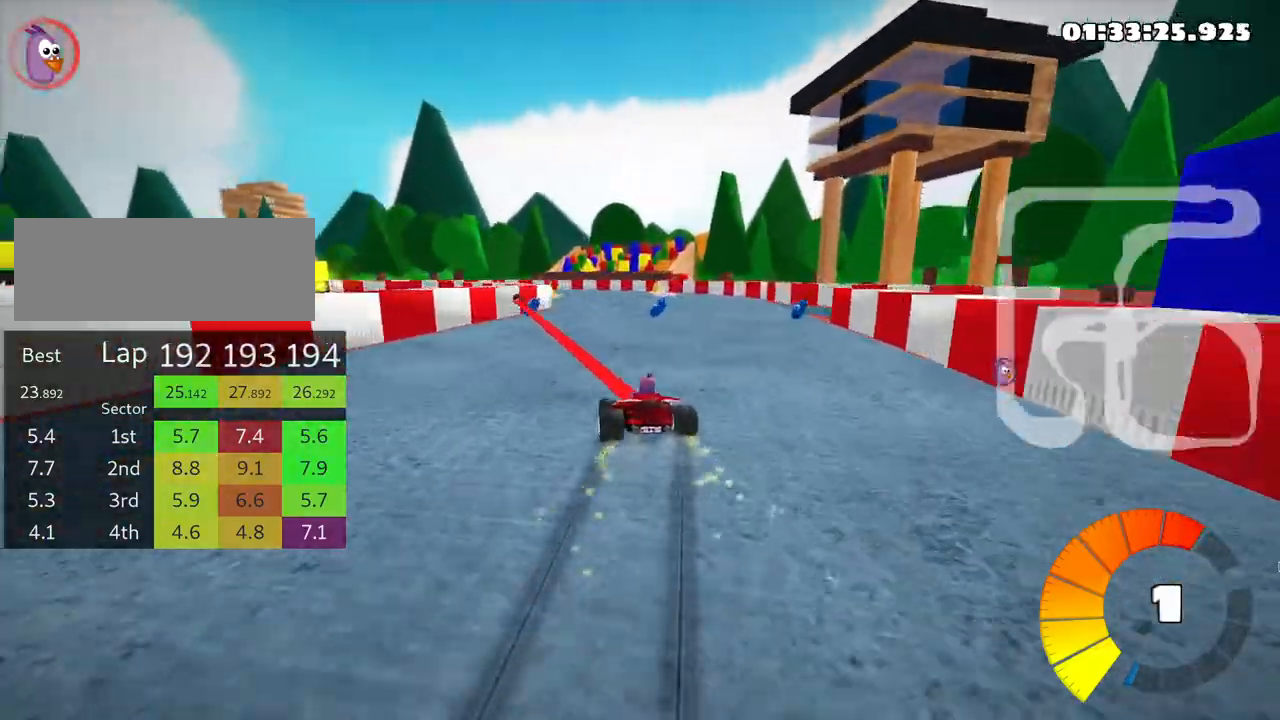
{"keys": ["left", "skid", "up"], "events": [[133, "left", "down"], [200, "right", "up"]]}
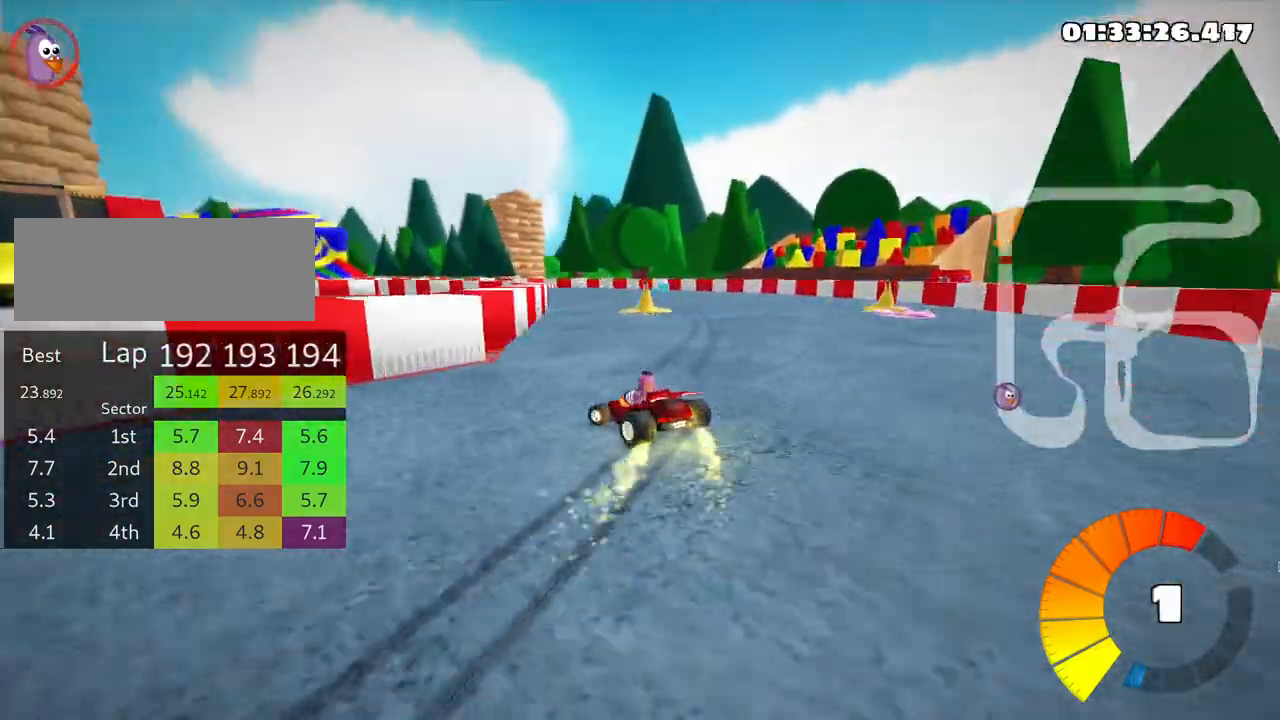
{"keys": ["left", "skid", "up"], "events": []}
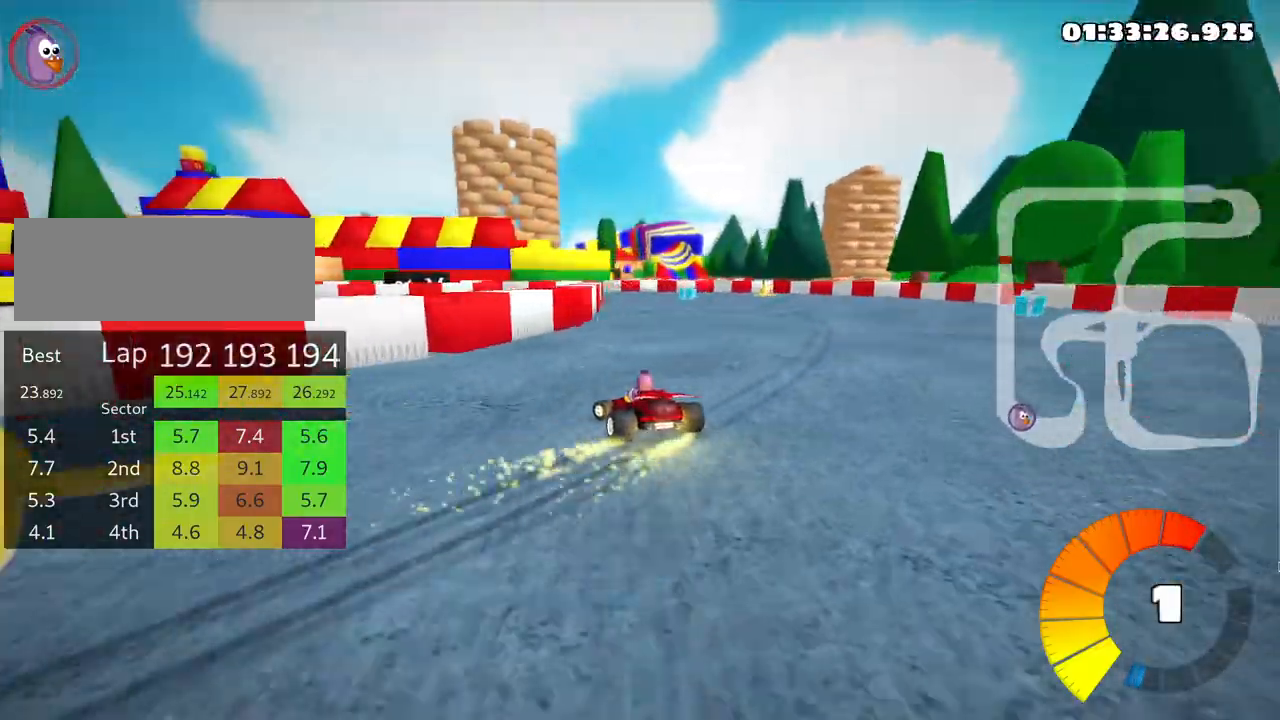
{"keys": ["left", "skid", "up"], "events": []}
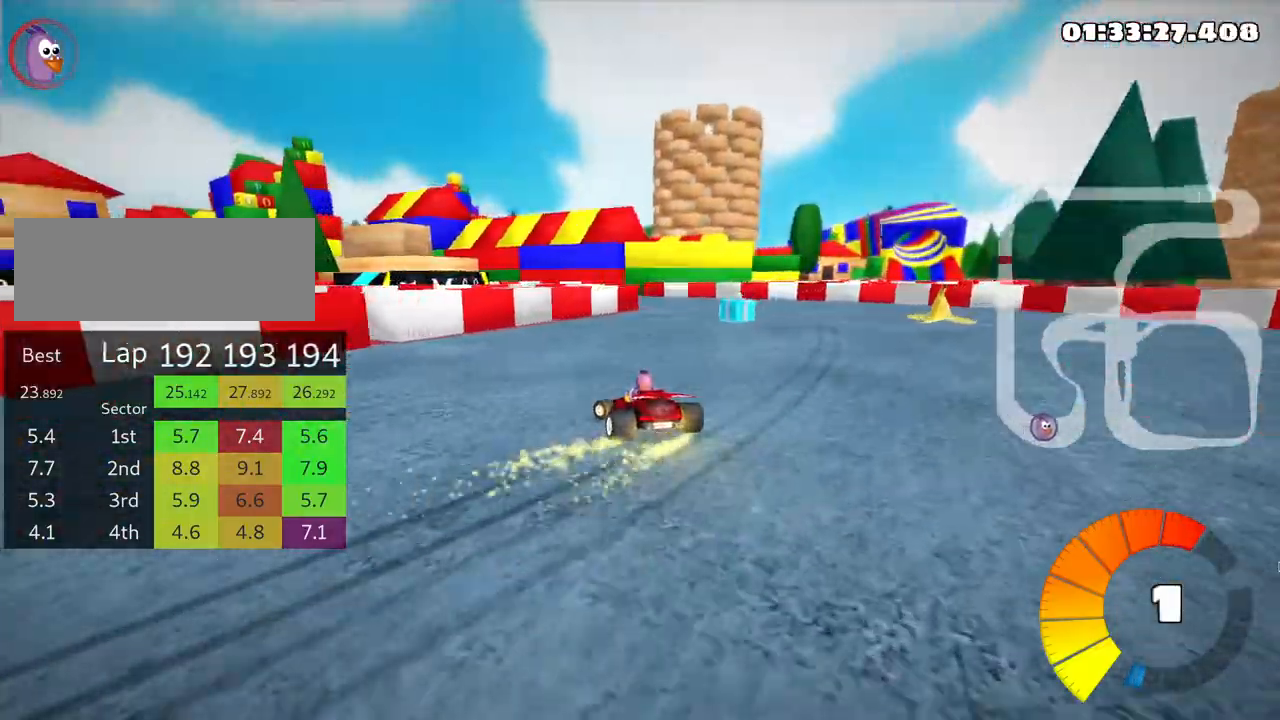
{"keys": ["up"], "events": [[66, "skid", "up"], [233, "left", "up"]]}
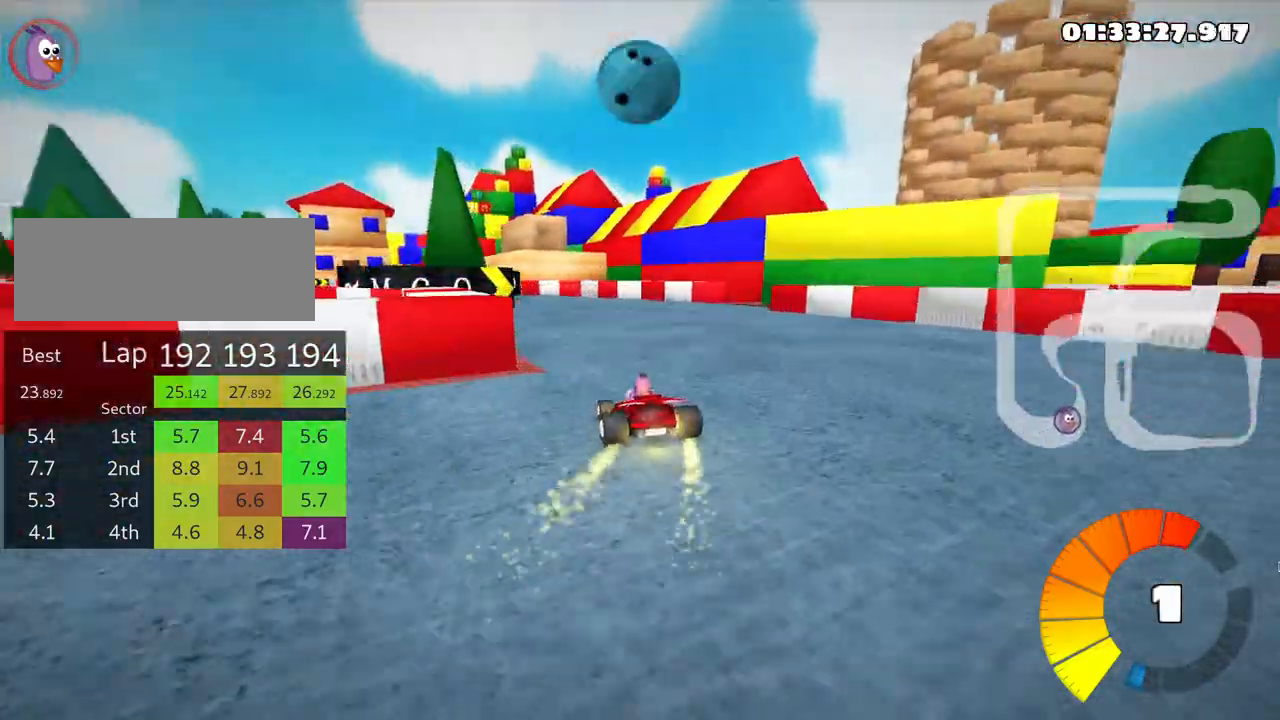
{"keys": ["left", "up"], "events": [[116, "left", "down"], [116, "skid", "down"], [500, "skid", "up"]]}
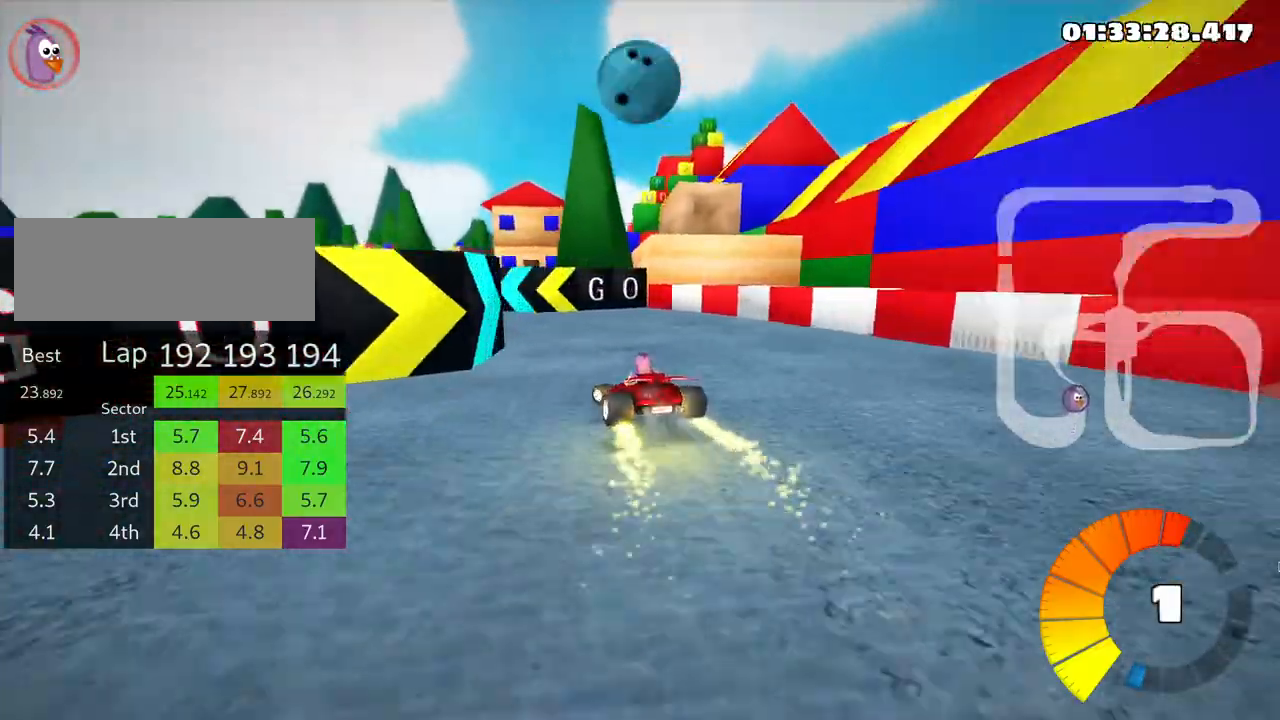
{"keys": ["right", "skid", "up"], "events": [[216, "left", "up"], [250, "right", "down"], [250, "skid", "down"]]}
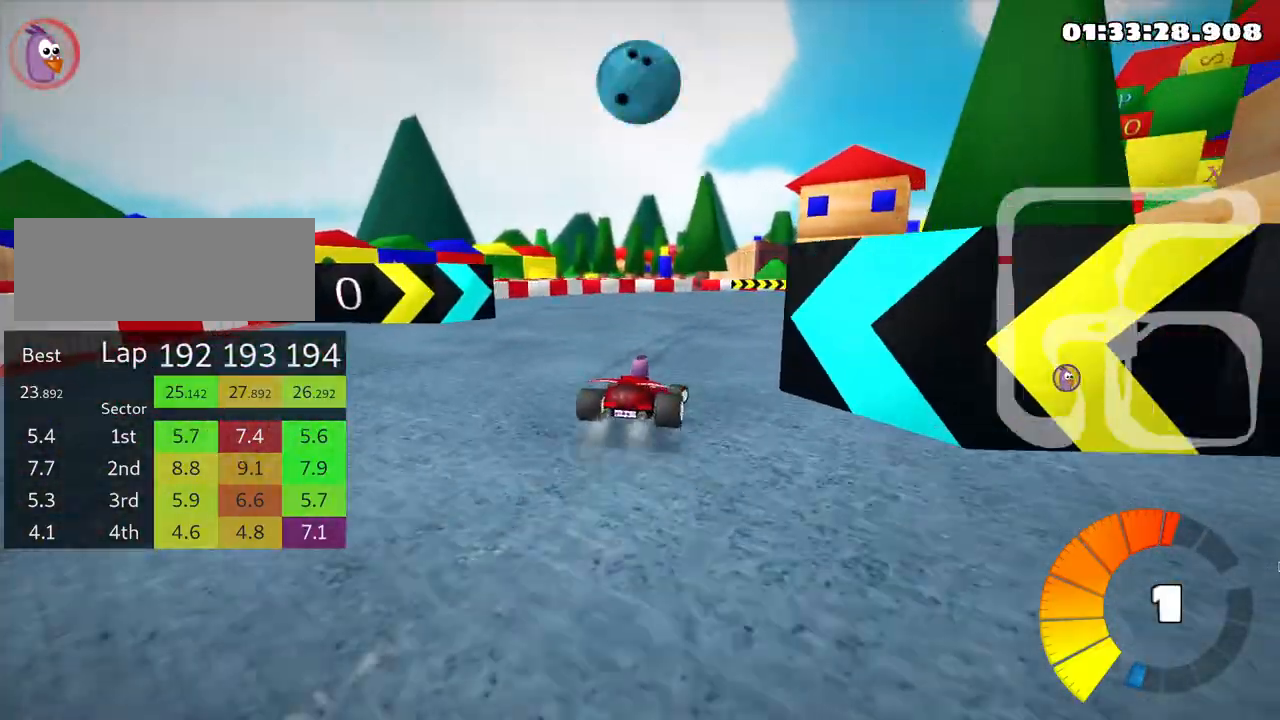
{"keys": ["right", "skid", "up"], "events": []}
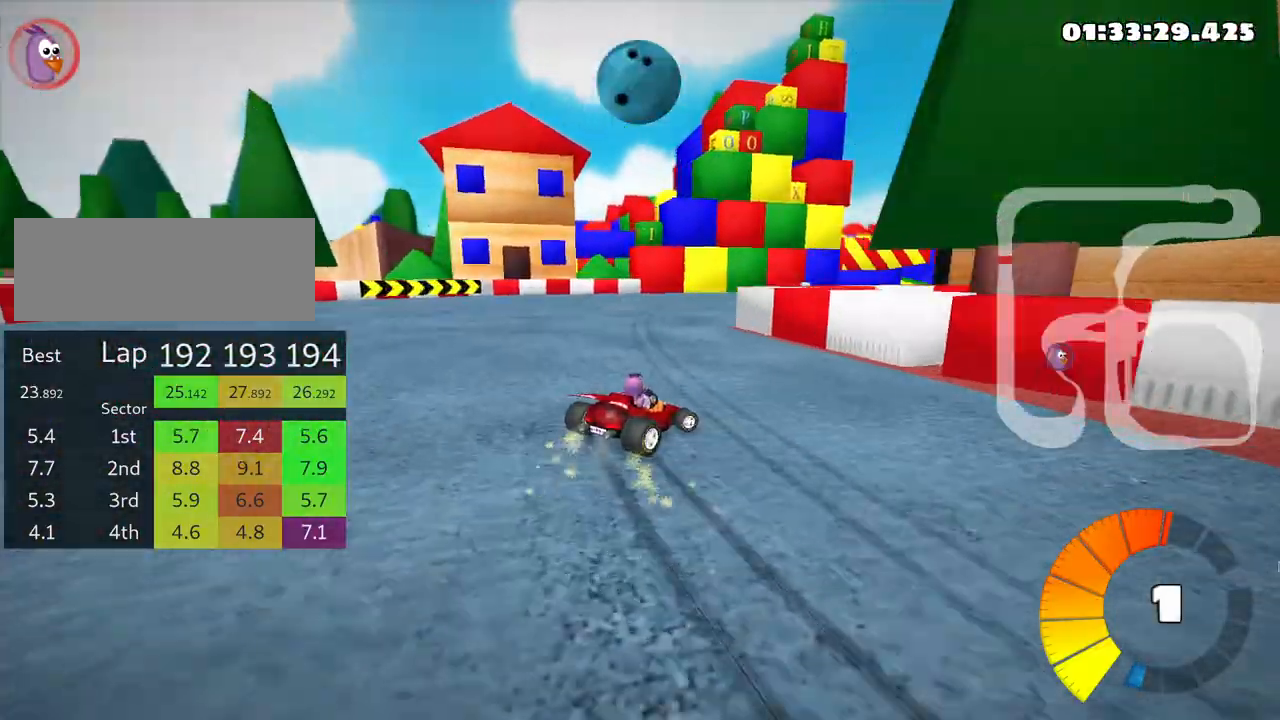
{"keys": ["right", "up"], "events": [[400, "skid", "up"]]}